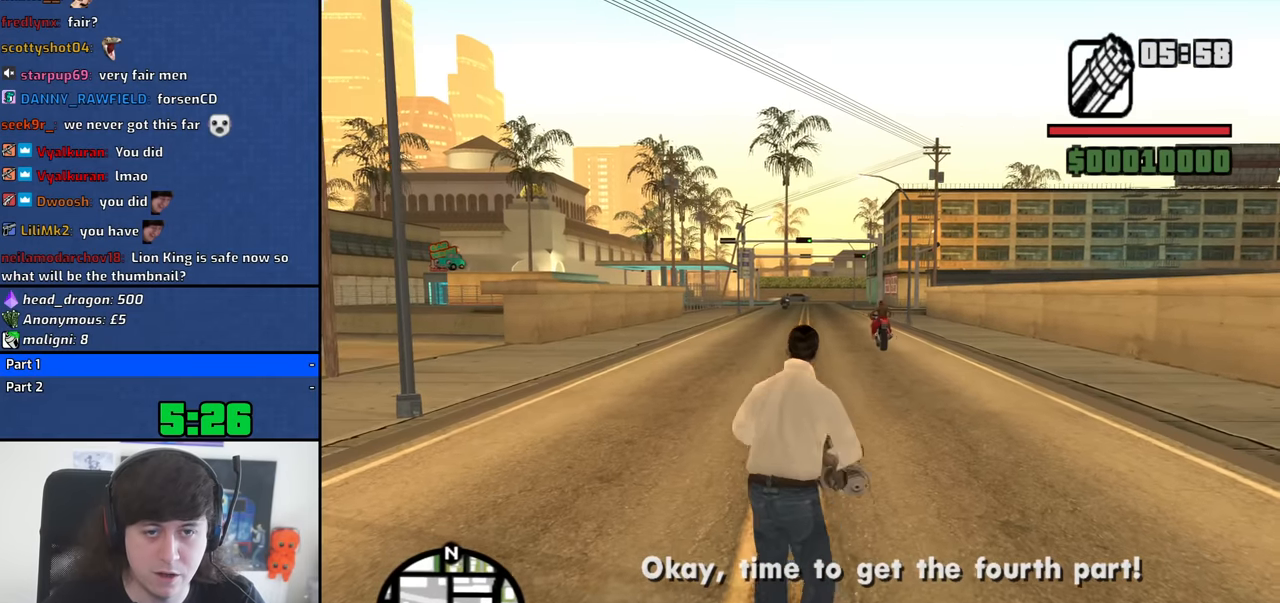
Gameplay with keyboard and mouse; each line is a JSON object with the keys and mouse buttons held at the frame after it. "events" lists presses ("down") and releases ("up") of "1", "2", "3", "4", "5", "6", "8", "a", "alt", "b", "c", "ctrl", "d", "down", "e", "escape", "f", "f1", "f2", "f3", "g", "h", "left", "n", "num2", "q", "r", "right", "s", "shift", "space", "t", "tab", "up", "v", "w", "x", "y", "z", "mouse_left", "mouse_middle", "mouse_right", "mouse_wheel_up" and "mouse_wheel_down" between this image and that frame as [ms after this image, input, new state], when the widget could be followed in between. "mouse_left", "mouse_middle", "mouse_right", "mouse_wheel_up", "mouse_wheel_down" = the "left", "middle", "right", "wheel_up", "wheel_down" buttons of the "mouse" list. No other keys are recorded. Mouse movement is not recorded.
{"keys": [], "mouse": ["right"], "events": [[50, "w", "up"]]}
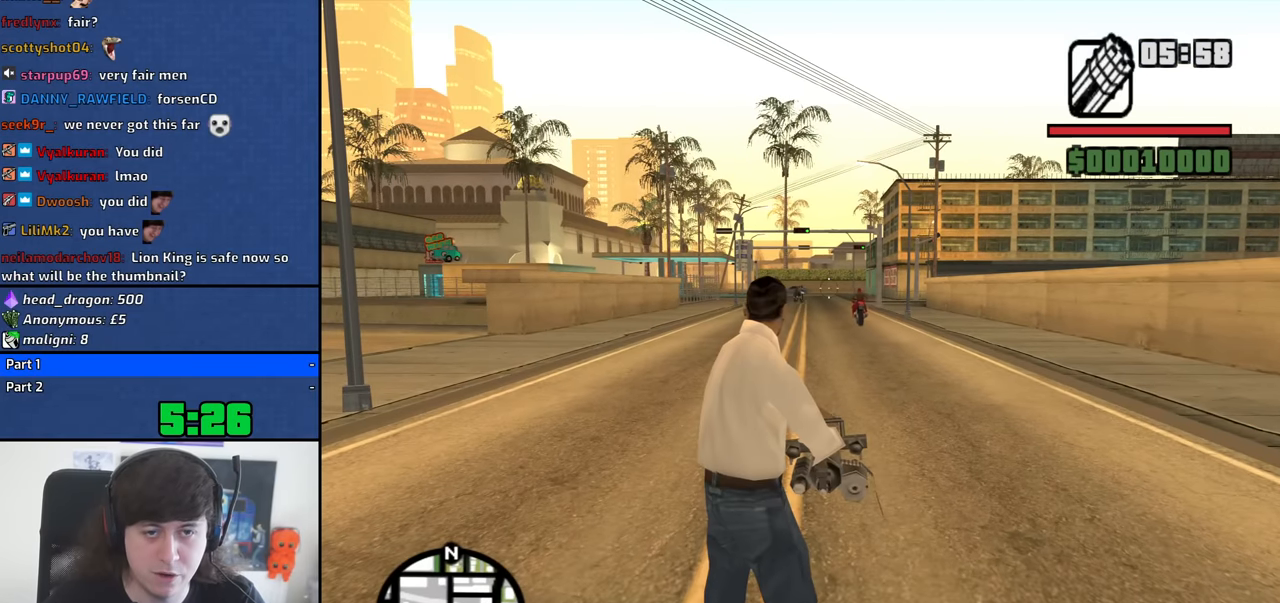
{"keys": ["w"], "mouse": ["right"], "events": [[100, "w", "down"]]}
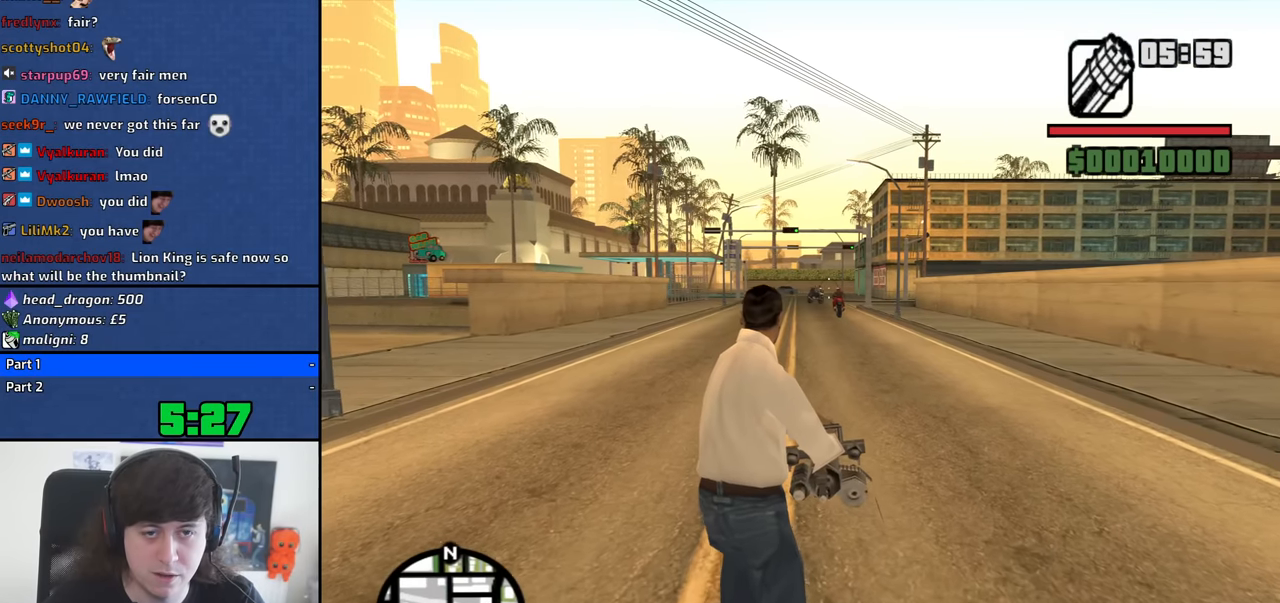
{"keys": ["w"], "mouse": ["right"], "events": [[33, "mouse_left", "down"], [116, "mouse_left", "up"], [400, "mouse_left", "down"], [450, "mouse_left", "up"]]}
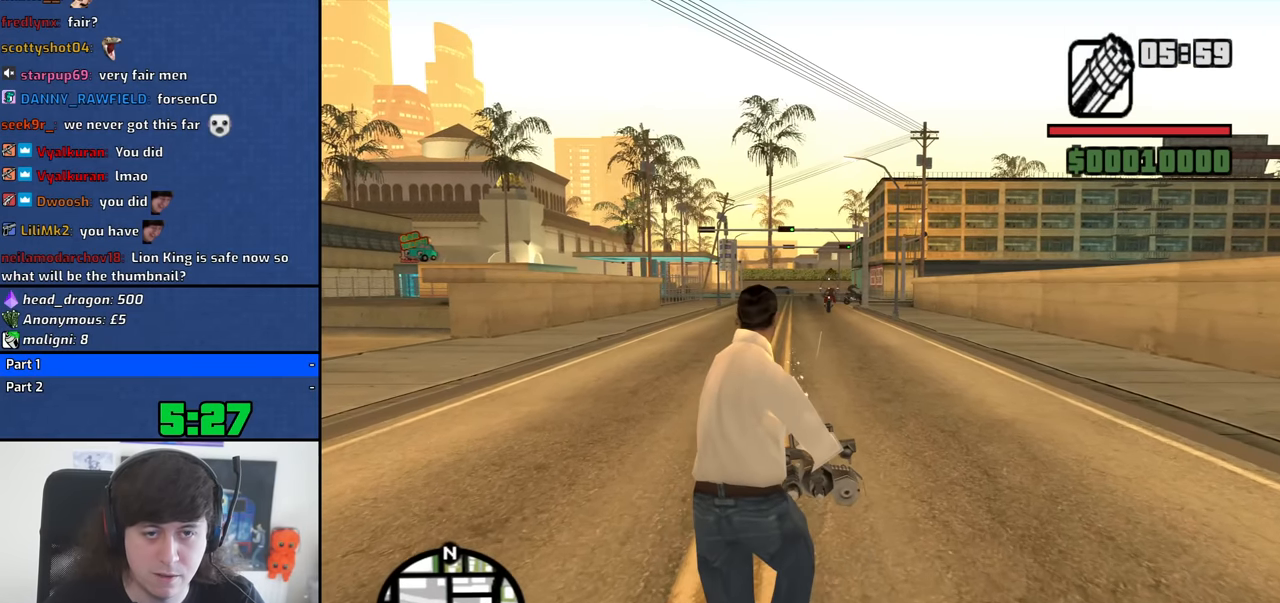
{"keys": ["w"], "mouse": [], "events": [[183, "mouse_right", "up"], [366, "mouse_wheel_down", "down"], [366, "space", "down"], [416, "mouse_wheel_down", "up"], [416, "space", "up"]]}
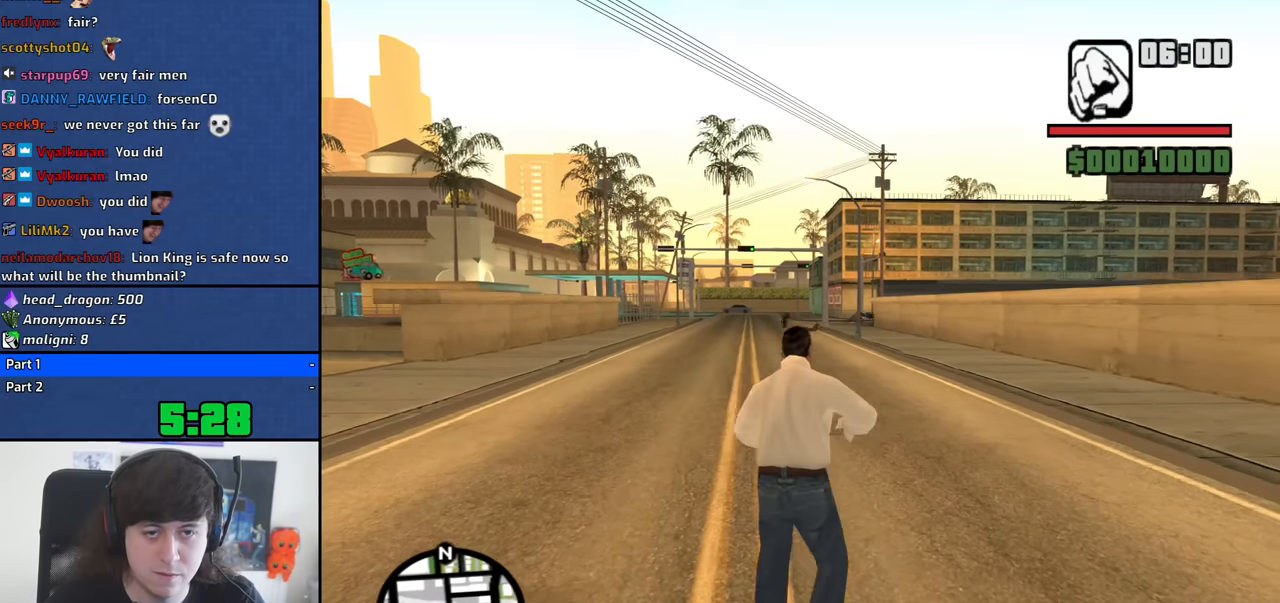
{"keys": ["w"], "mouse": [], "events": [[66, "space", "down"], [116, "space", "up"], [250, "space", "down"], [300, "space", "up"], [433, "space", "down"], [483, "space", "up"]]}
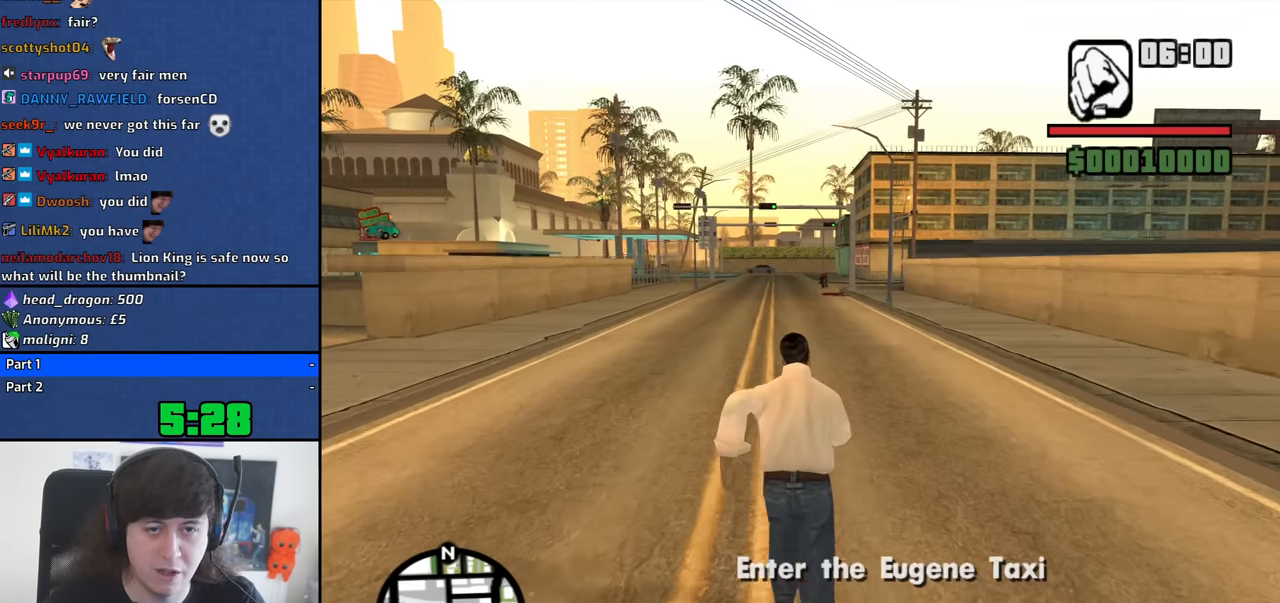
{"keys": ["space", "w"], "mouse": [], "events": [[116, "space", "down"], [216, "space", "up"], [316, "space", "down"], [400, "space", "up"], [500, "space", "down"]]}
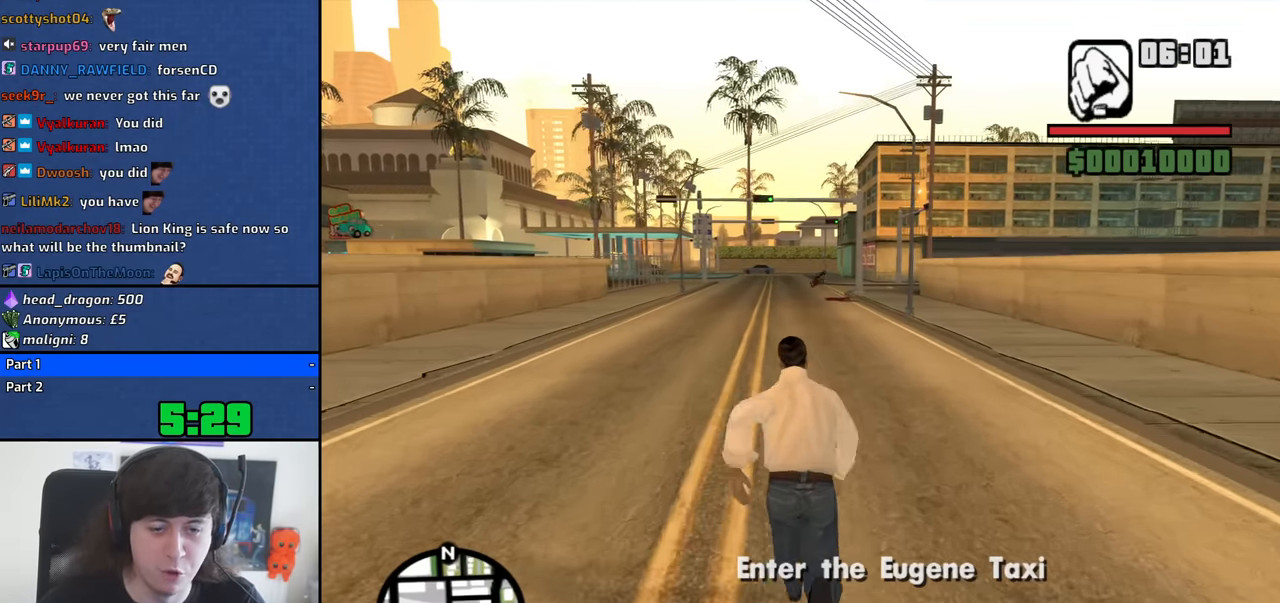
{"keys": ["w"], "mouse": [], "events": [[50, "space", "up"], [183, "space", "down"], [233, "space", "up"], [366, "space", "down"], [416, "space", "up"]]}
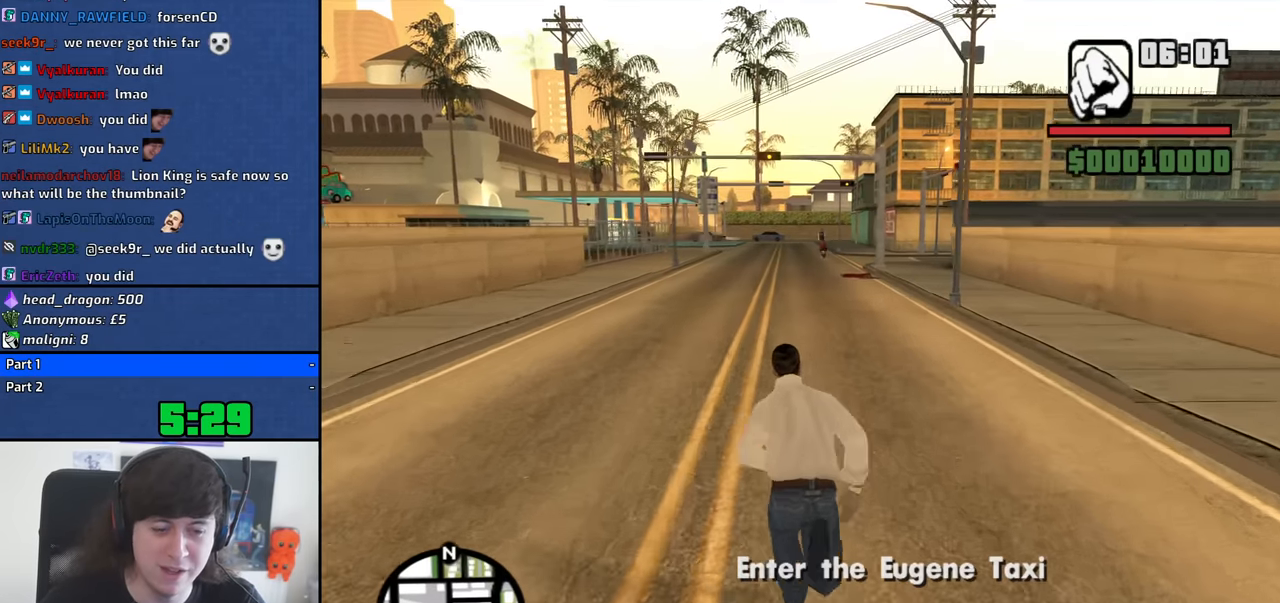
{"keys": ["d", "w"], "mouse": [], "events": [[16, "space", "down"], [100, "space", "up"], [200, "space", "down"], [300, "d", "down"], [300, "space", "up"], [433, "space", "down"], [483, "space", "up"]]}
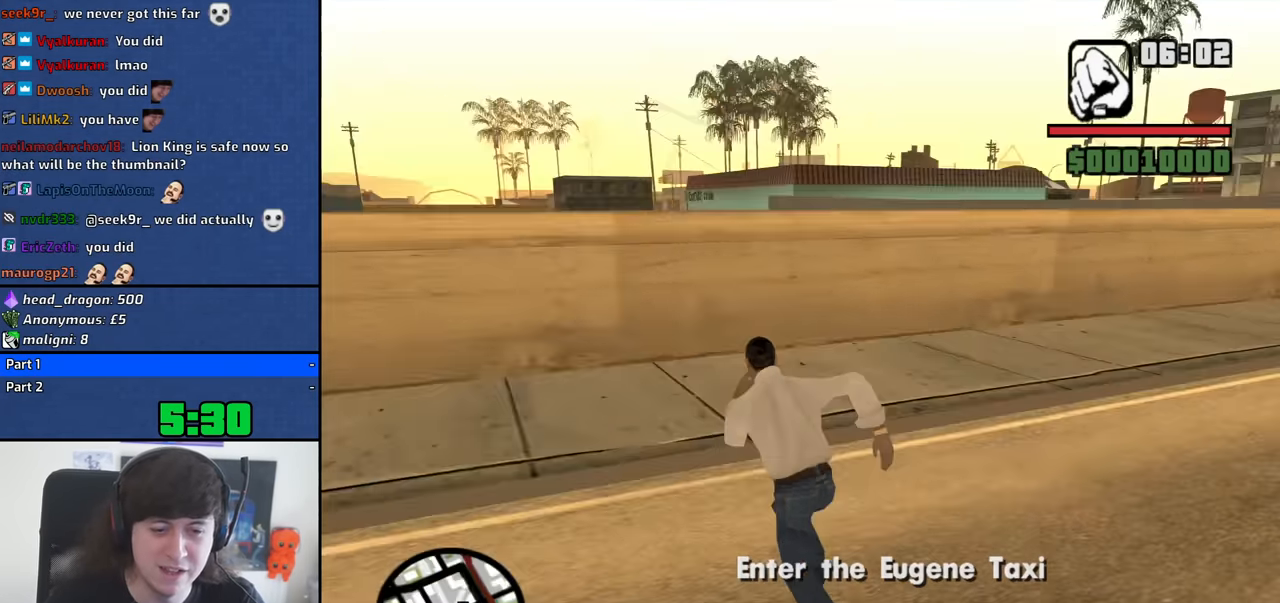
{"keys": ["w"], "mouse": [], "events": [[133, "space", "down"], [216, "space", "up"], [366, "d", "up"], [366, "space", "down"], [400, "space", "up"]]}
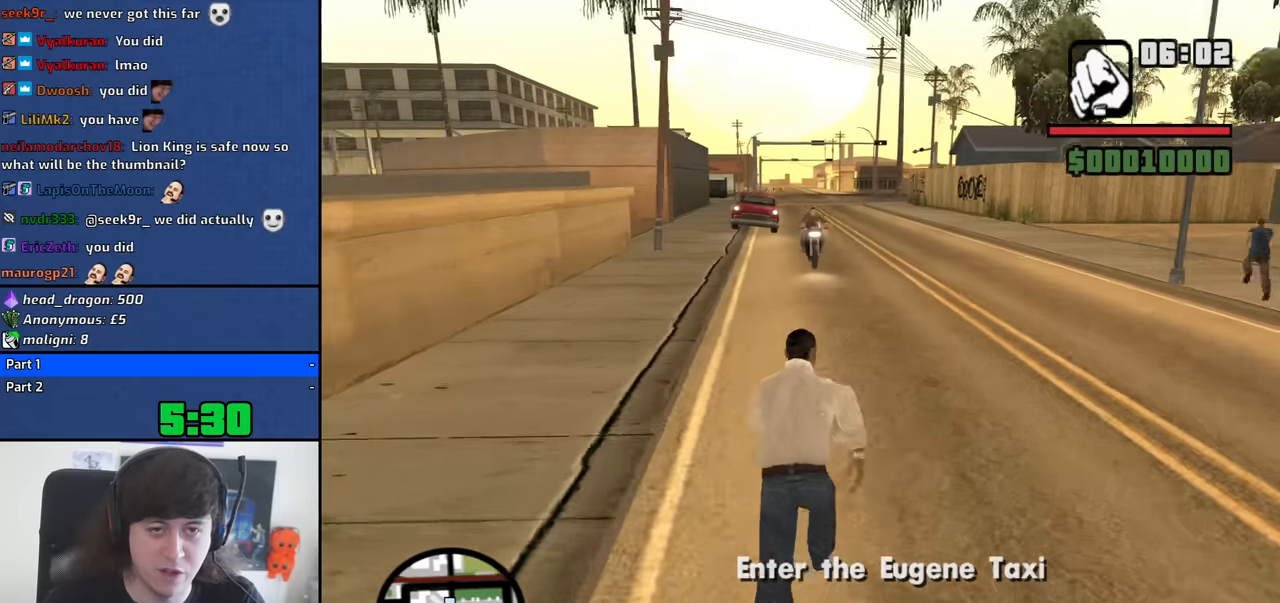
{"keys": ["space", "w"], "mouse": [], "events": [[50, "space", "down"], [100, "space", "up"], [233, "space", "down"], [333, "space", "up"], [416, "space", "down"]]}
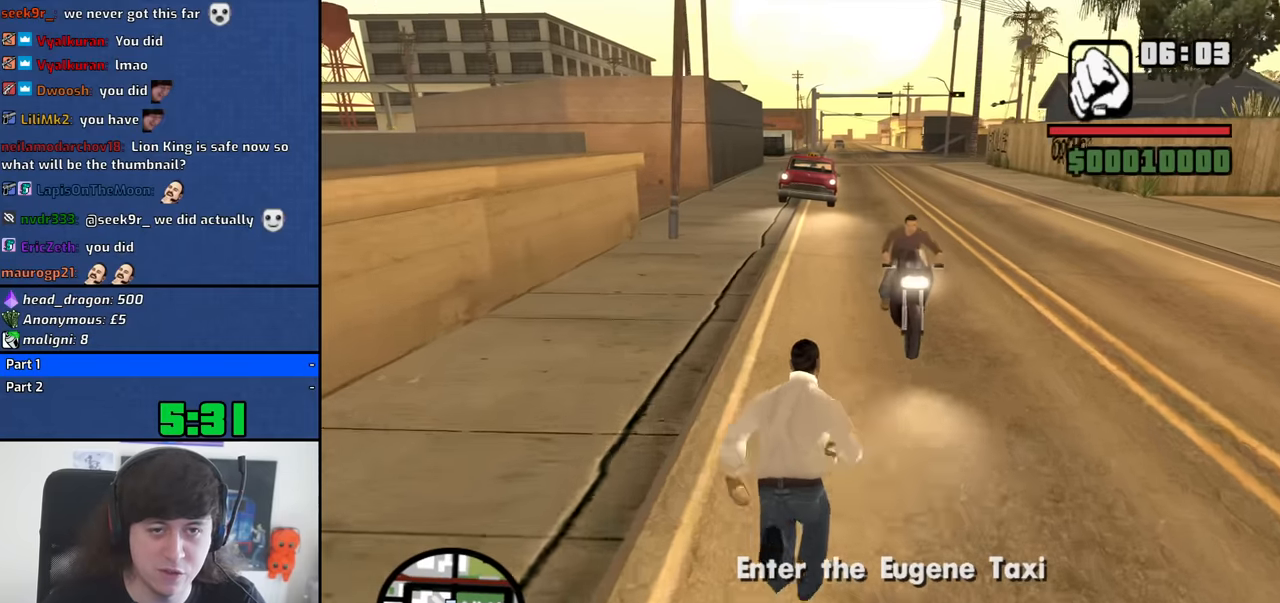
{"keys": ["w"], "mouse": [], "events": [[16, "space", "up"], [150, "space", "down"], [250, "space", "up"], [383, "space", "down"], [433, "space", "up"]]}
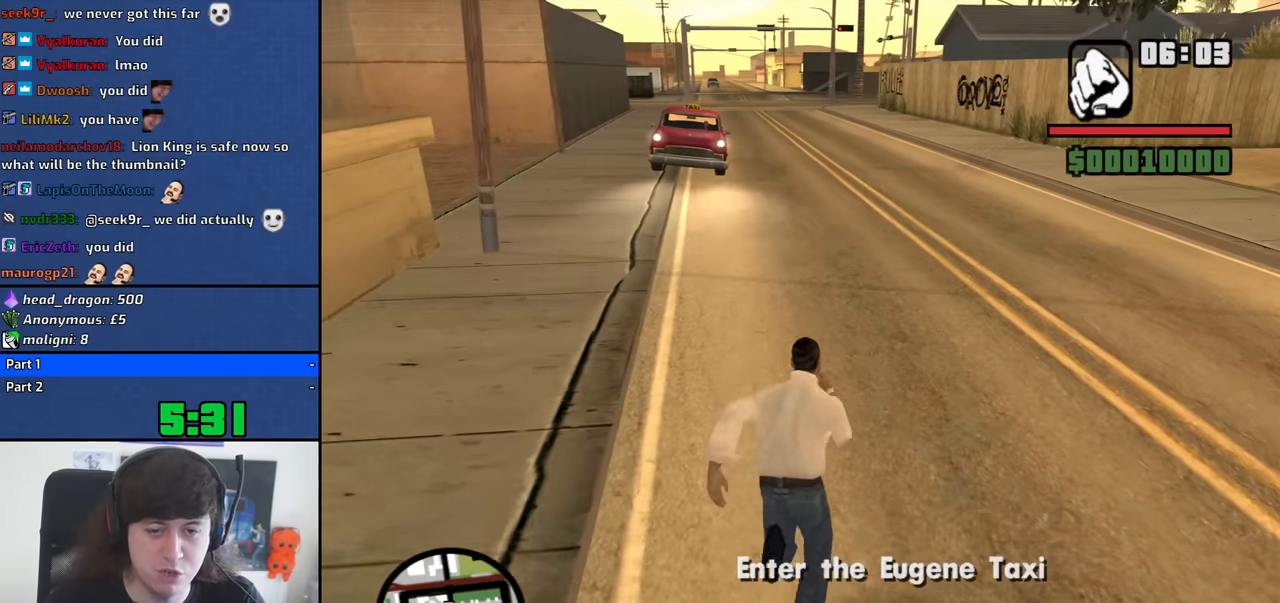
{"keys": ["space", "w"], "mouse": [], "events": [[83, "space", "down"], [166, "space", "up"], [316, "space", "down"], [366, "space", "up"], [500, "space", "down"]]}
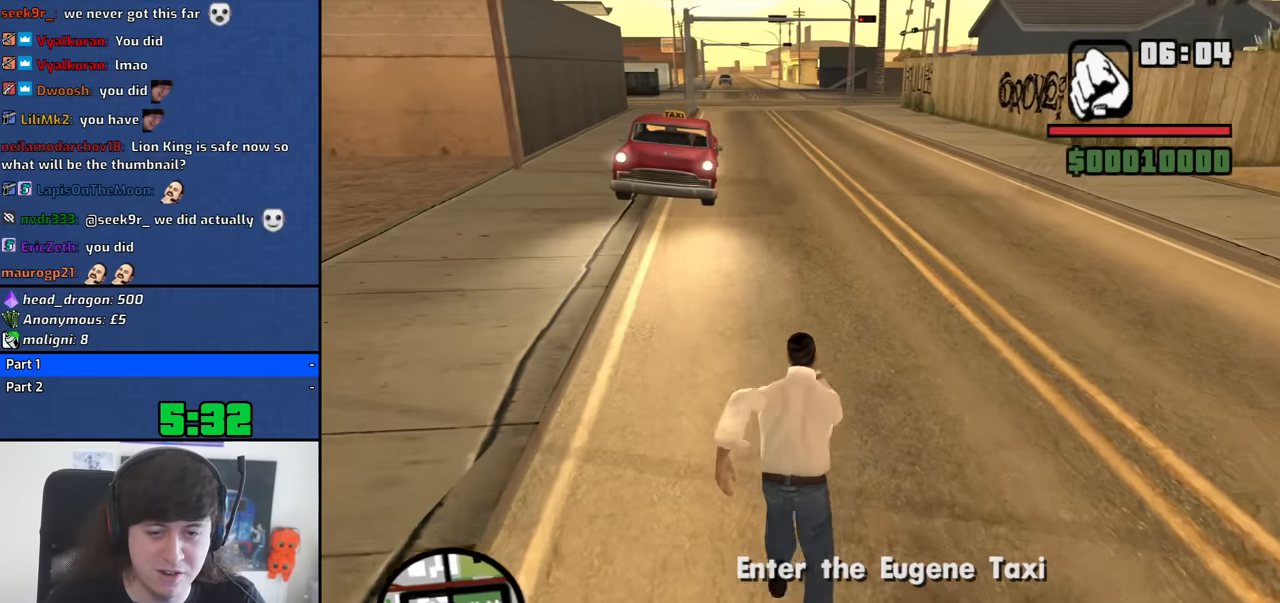
{"keys": ["w"], "mouse": [], "events": [[50, "space", "up"], [183, "space", "down"], [283, "space", "up"], [416, "space", "down"], [466, "space", "up"]]}
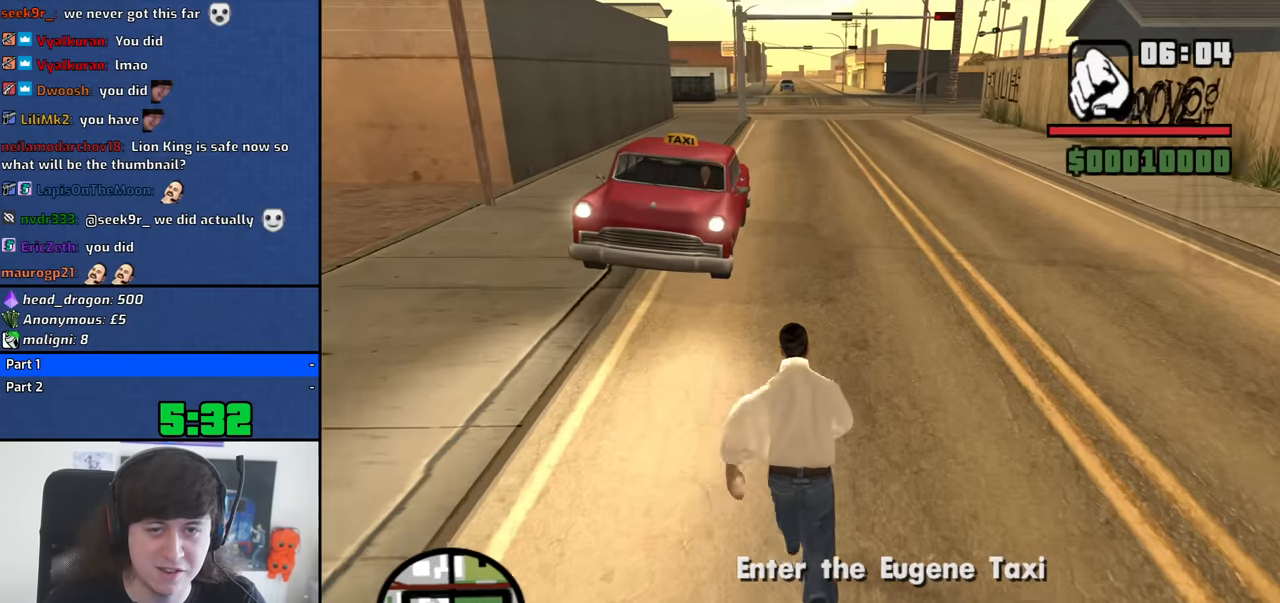
{"keys": ["w"], "mouse": [], "events": [[116, "space", "down"], [150, "space", "up"], [300, "space", "down"], [350, "space", "up"]]}
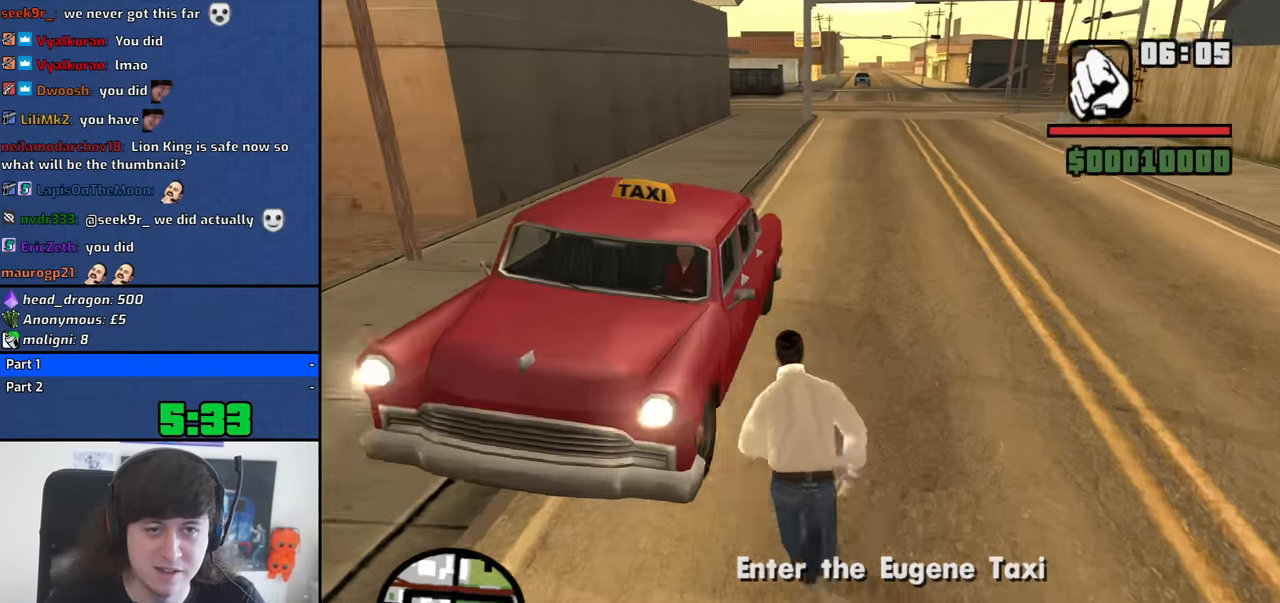
{"keys": [], "mouse": [], "events": [[116, "f", "down"], [216, "w", "up"], [266, "f", "up"]]}